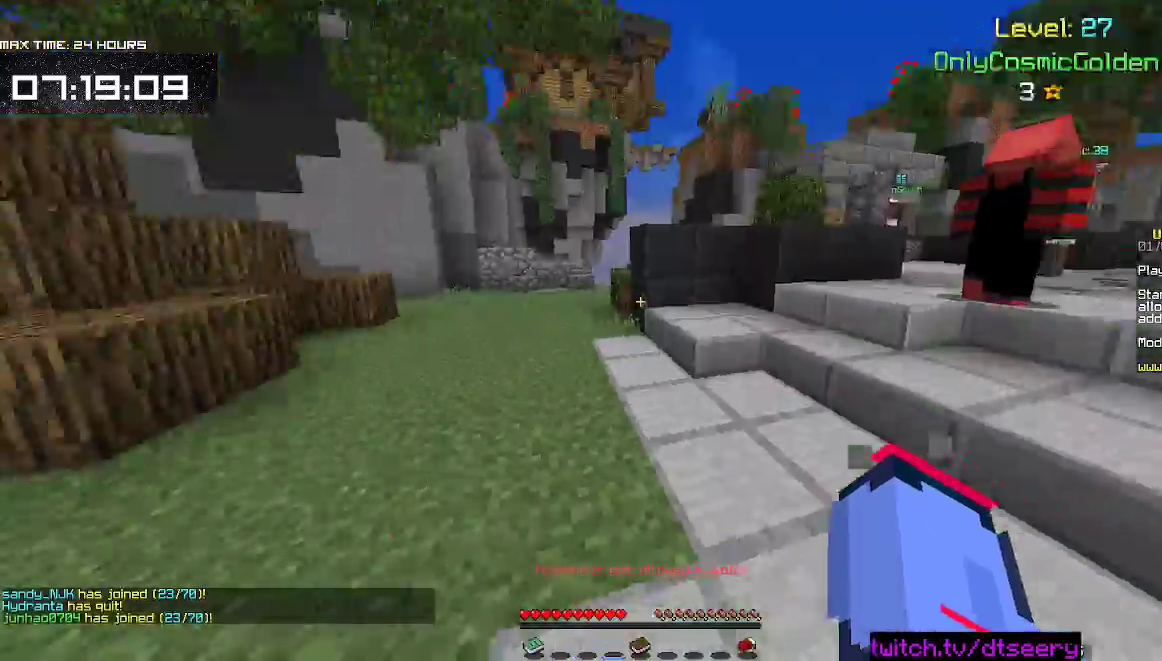
Gameplay with keyboard and mouse; each line is a JSON object with the keys and mouse buttons held at the frame after it. "events" lists presses ("down") and releases ("up") of "a", "d", "s", "space", "w", "mouse_left" and "mouse_right" between this image and that frame as [ms after this image, input, new state], when the widget could be followed in between. "mouse_left", "mouse_right" = the "left", "right" buttons of the "mouse" list. No other keys are recorded. Fast repeated clicks can show as one long hold. Mouse movement is not recorded.
{"keys": ["space", "w"], "mouse": [], "events": [[100, "w", "down"], [200, "d", "down"], [417, "d", "up"], [450, "space", "down"]]}
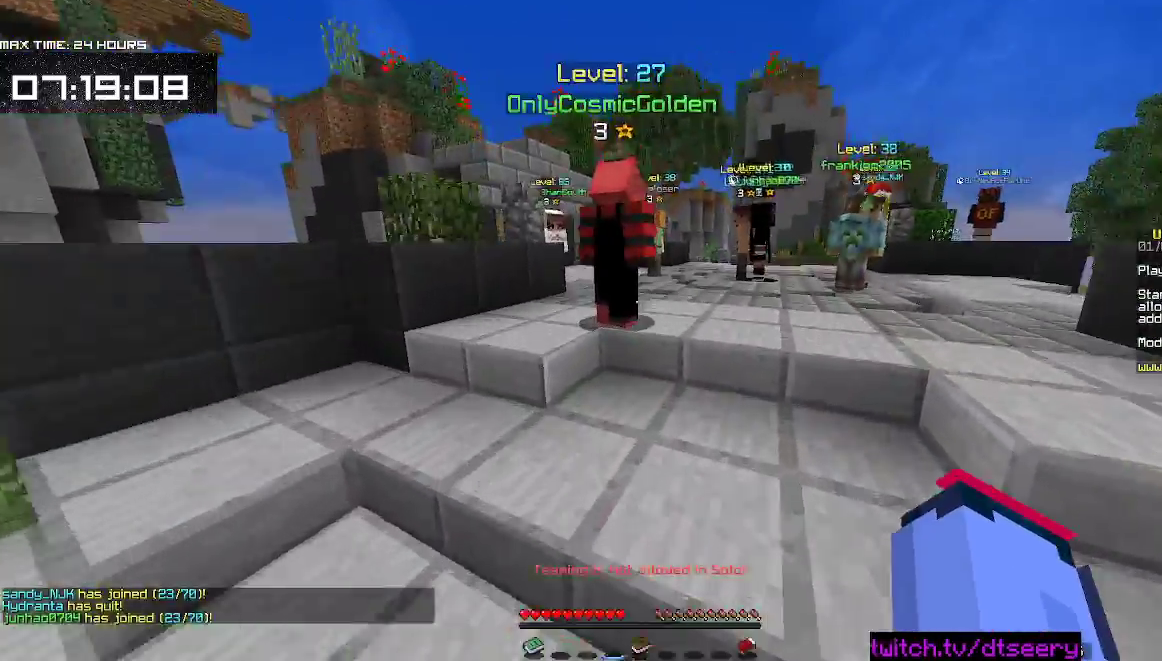
{"keys": ["space", "w"], "mouse": [], "events": []}
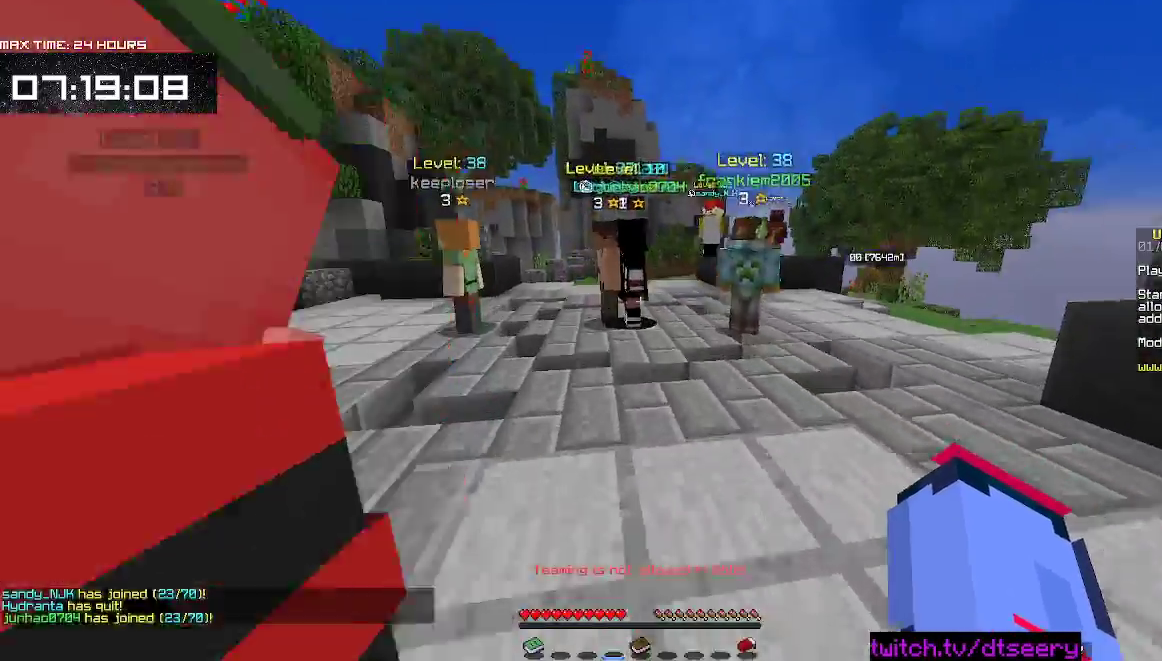
{"keys": ["space", "w"], "mouse": [], "events": []}
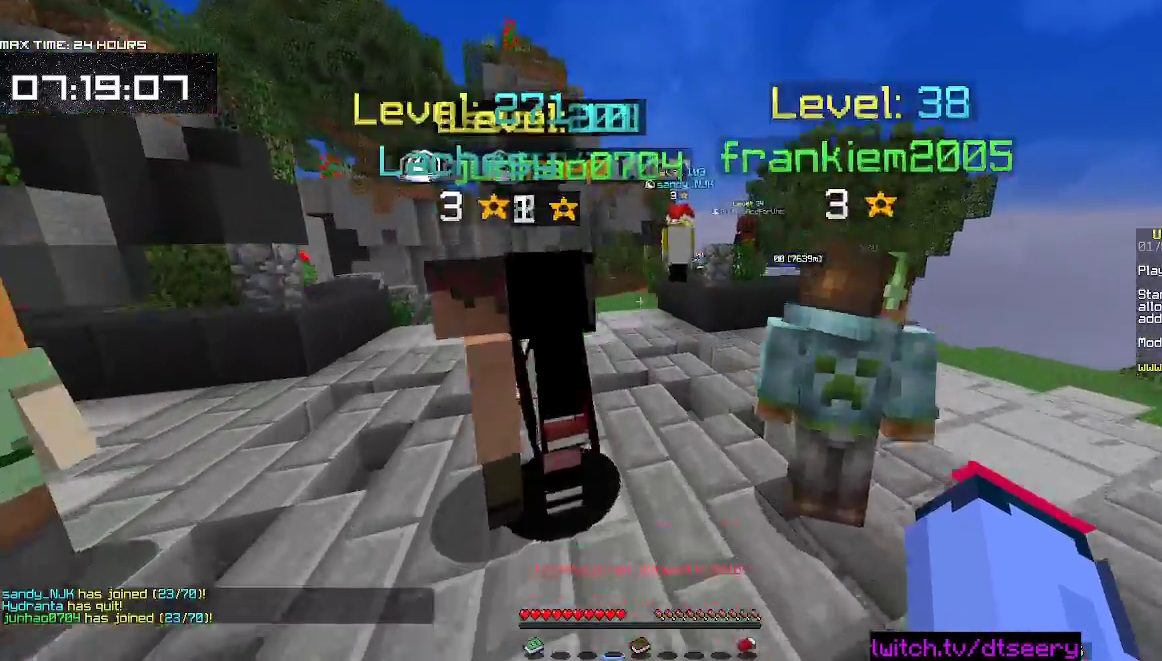
{"keys": ["space", "w"], "mouse": [], "events": []}
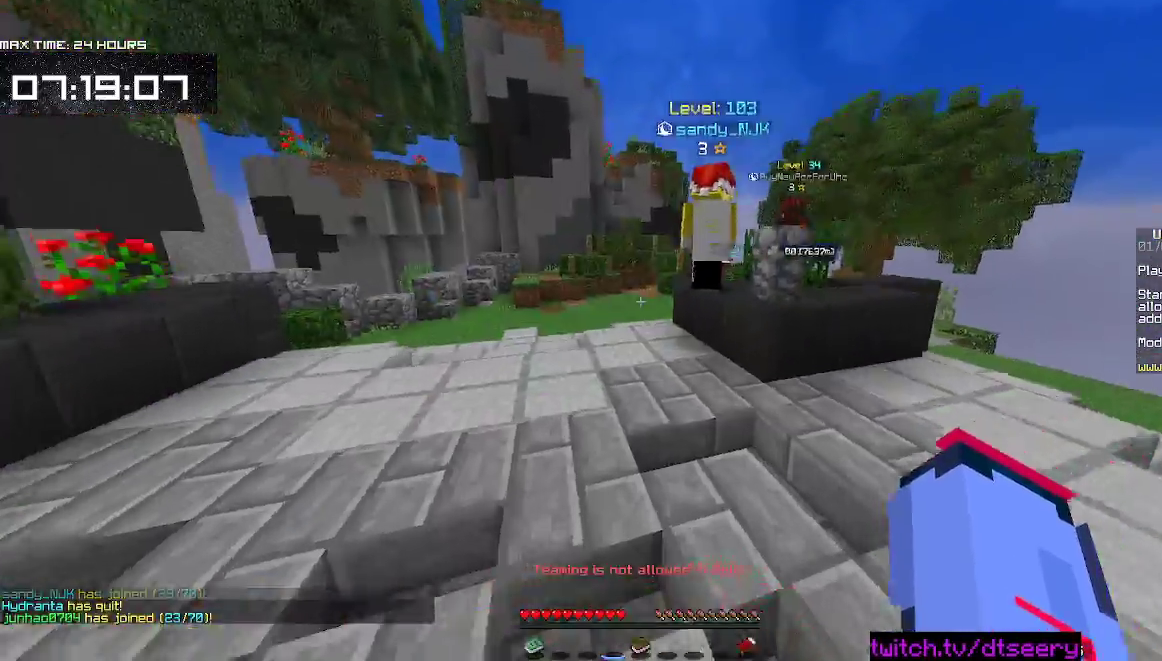
{"keys": ["a", "space", "w"], "mouse": [], "events": [[33, "a", "down"]]}
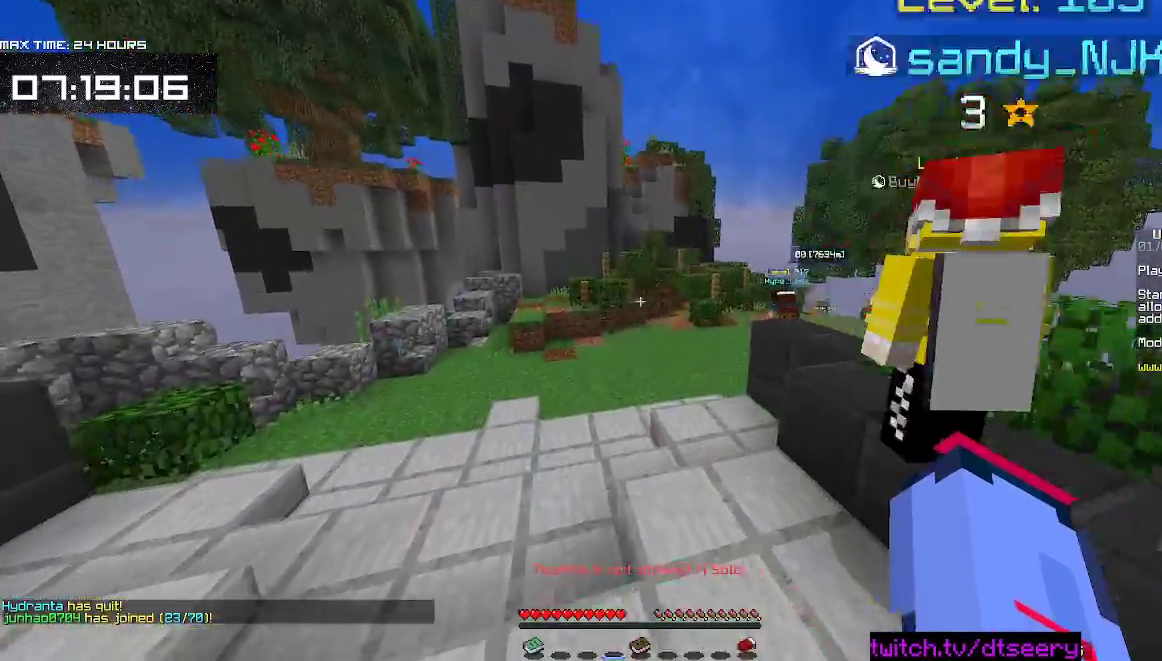
{"keys": ["d", "space", "w"], "mouse": [], "events": [[17, "a", "up"], [350, "d", "down"]]}
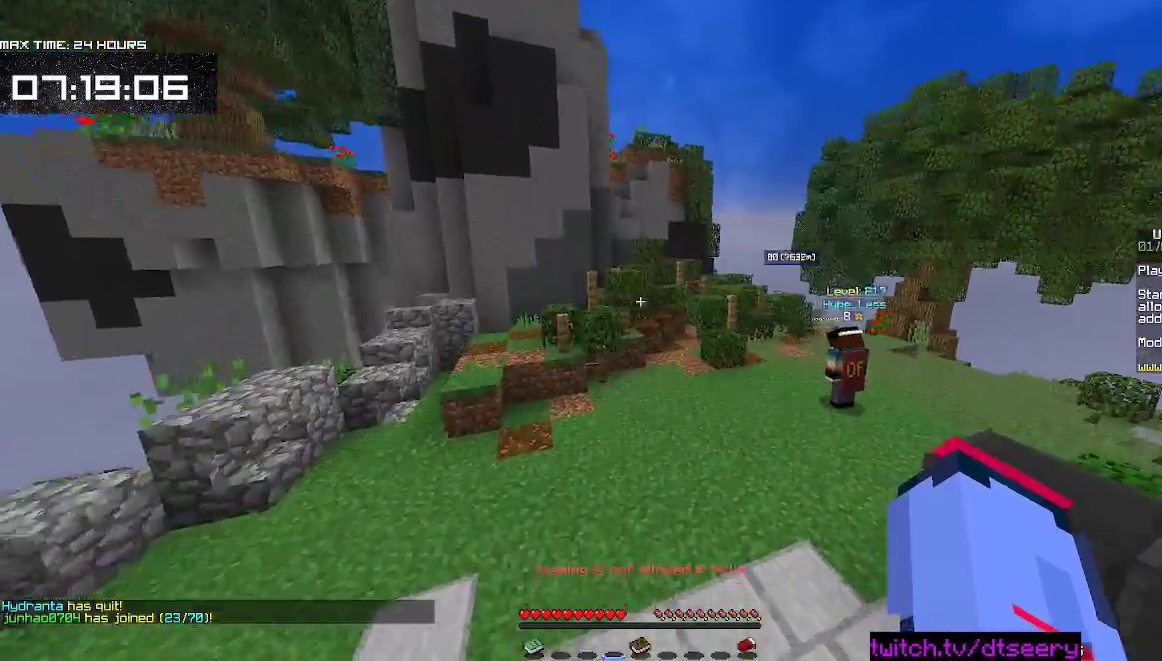
{"keys": ["w"], "mouse": [], "events": [[300, "d", "up"], [483, "space", "up"]]}
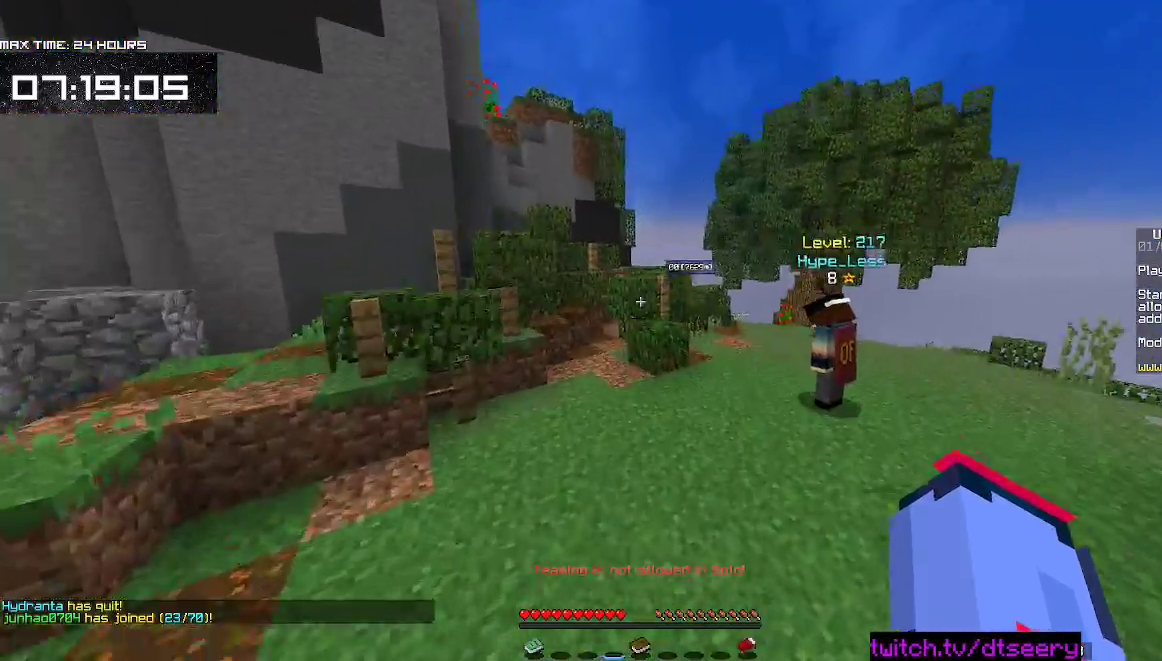
{"keys": [], "mouse": [], "events": [[50, "w", "up"]]}
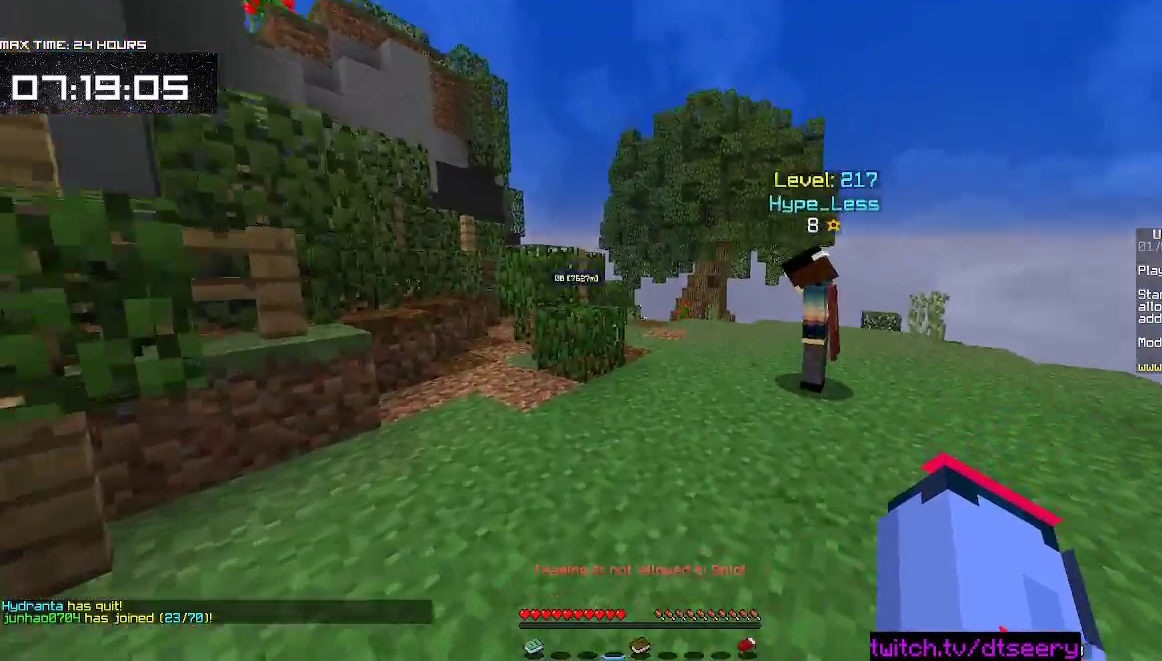
{"keys": ["d"], "mouse": [], "events": [[283, "d", "down"]]}
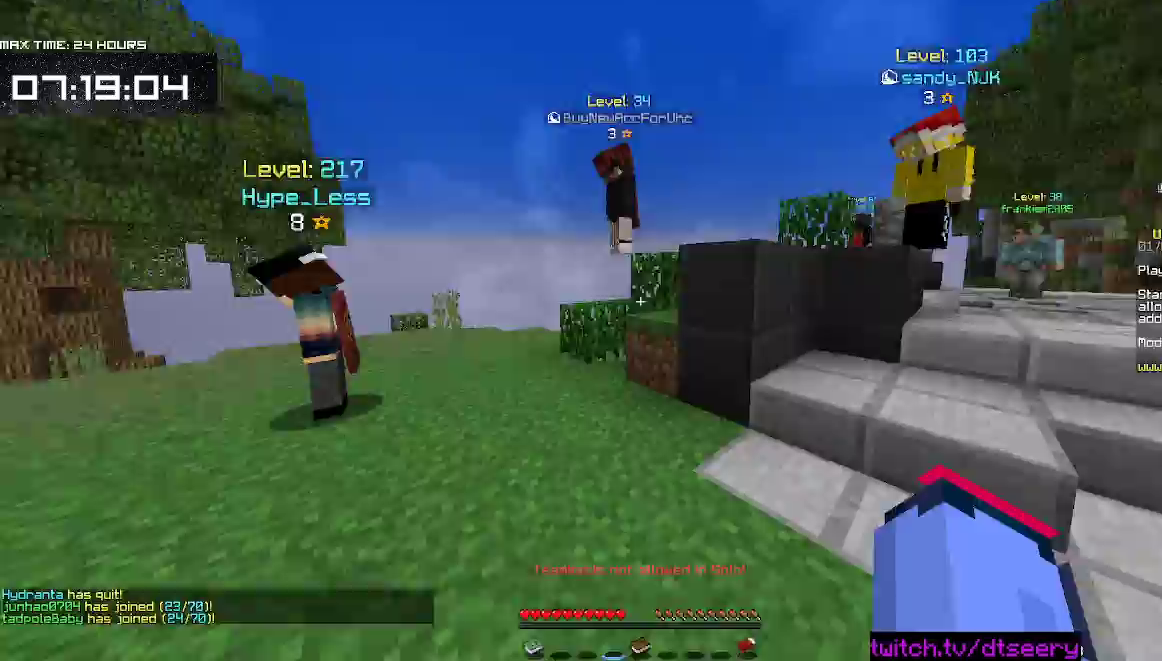
{"keys": ["w"], "mouse": [], "events": [[167, "w", "down"], [383, "d", "up"]]}
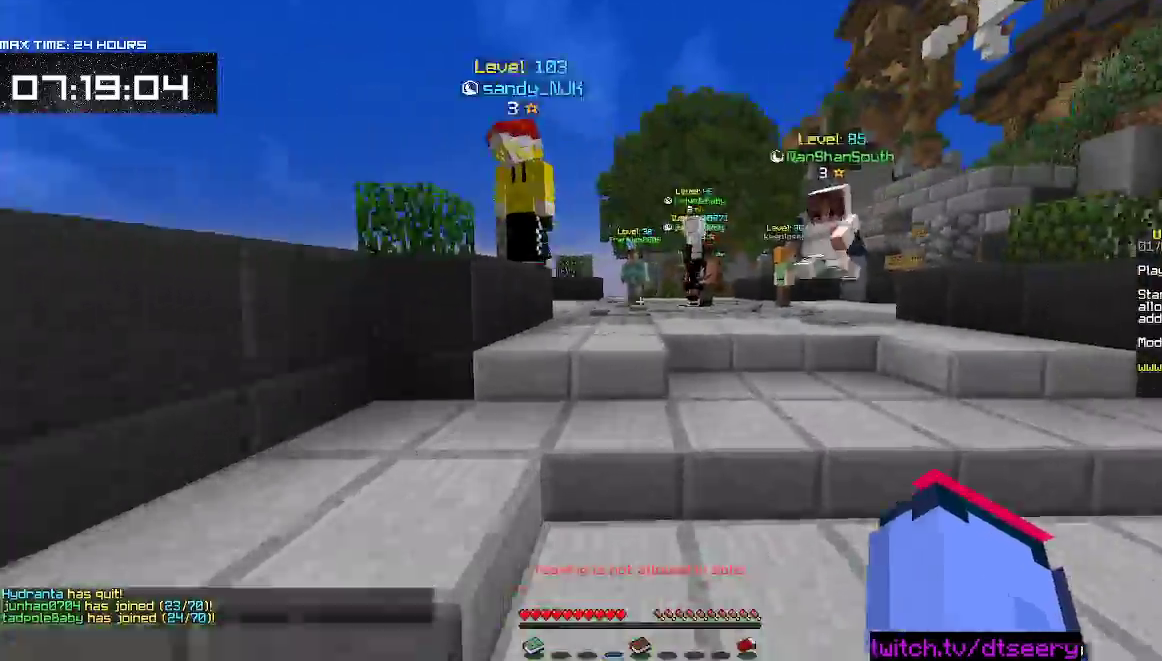
{"keys": ["d", "w"], "mouse": ["left"], "events": [[150, "space", "down"], [167, "mouse_left", "down"], [300, "mouse_left", "up"], [367, "d", "down"], [367, "mouse_left", "down"], [500, "space", "up"]]}
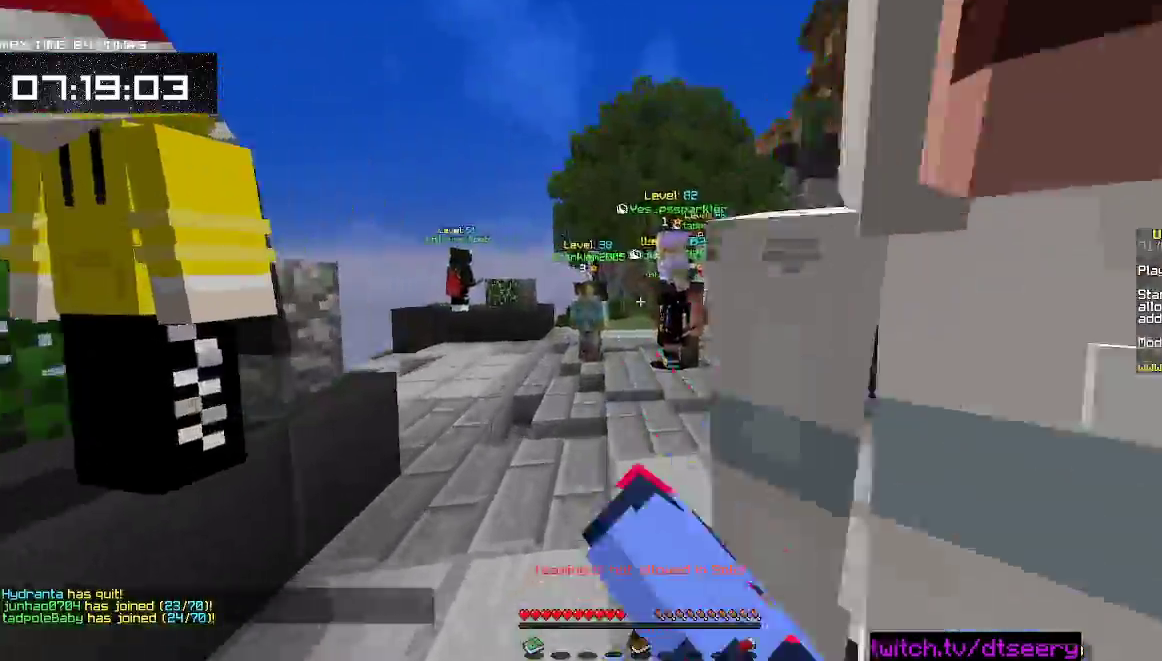
{"keys": ["space", "w"], "mouse": [], "events": [[17, "mouse_left", "up"], [83, "mouse_left", "down"], [117, "space", "down"], [200, "mouse_left", "up"], [250, "d", "up"], [300, "mouse_left", "down"], [450, "mouse_left", "up"]]}
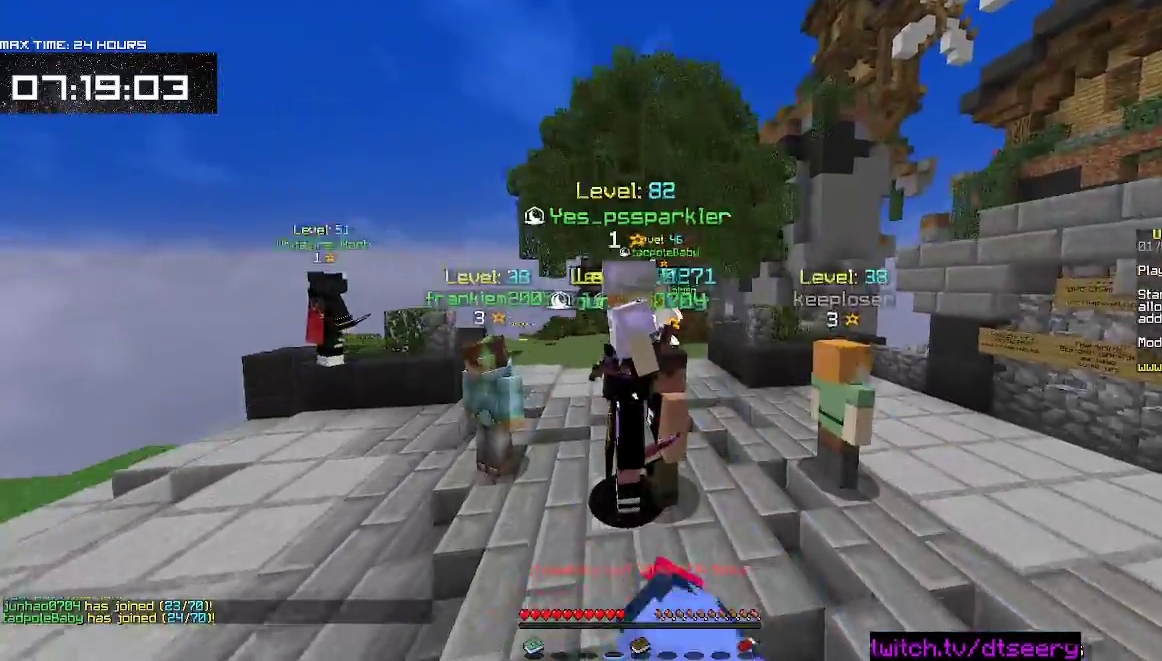
{"keys": ["space", "w"], "mouse": [], "events": [[133, "mouse_left", "down"], [250, "mouse_left", "up"]]}
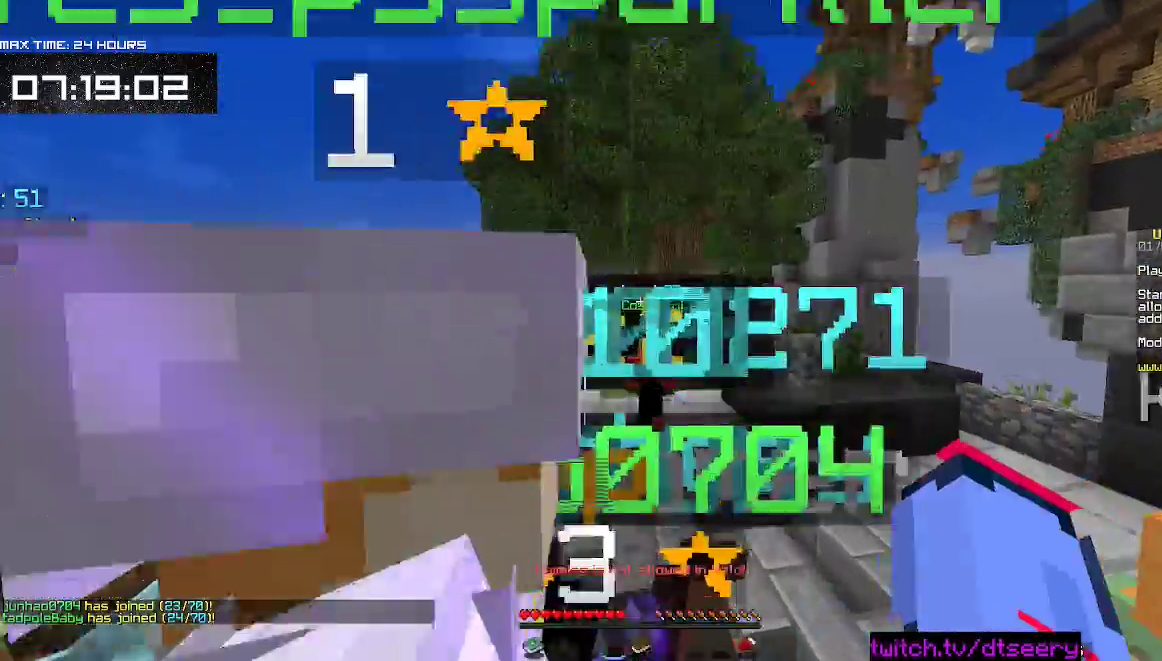
{"keys": ["d", "space", "w"], "mouse": [], "events": [[83, "mouse_left", "down"], [200, "mouse_left", "up"], [317, "d", "down"]]}
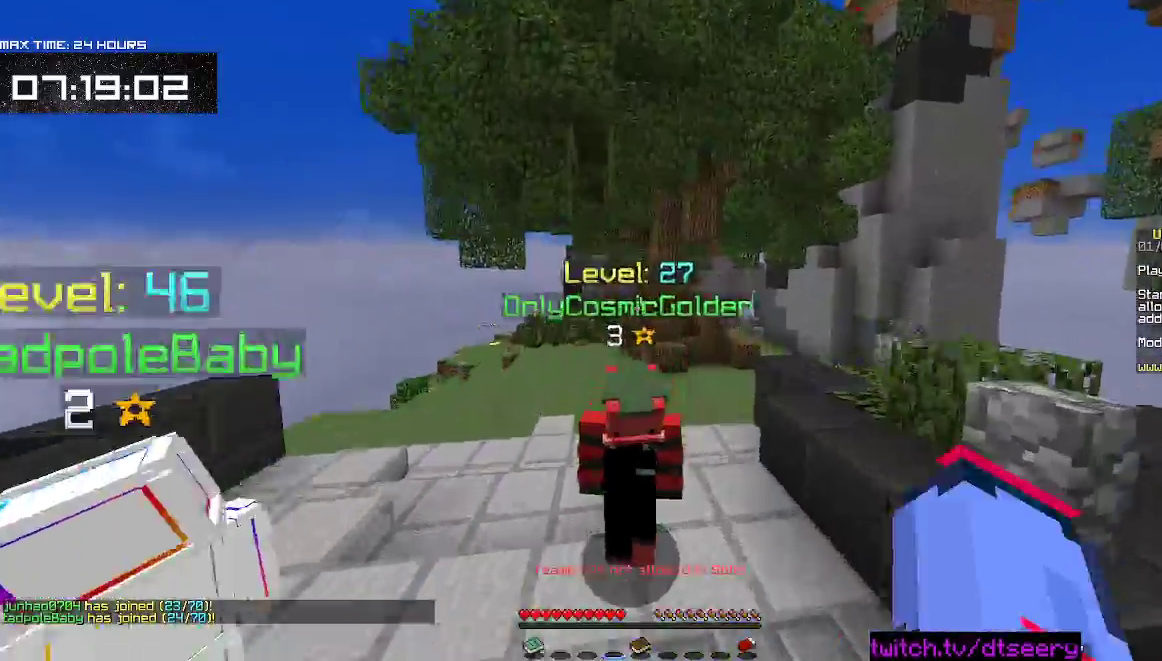
{"keys": ["space", "w"], "mouse": [], "events": [[167, "d", "up"]]}
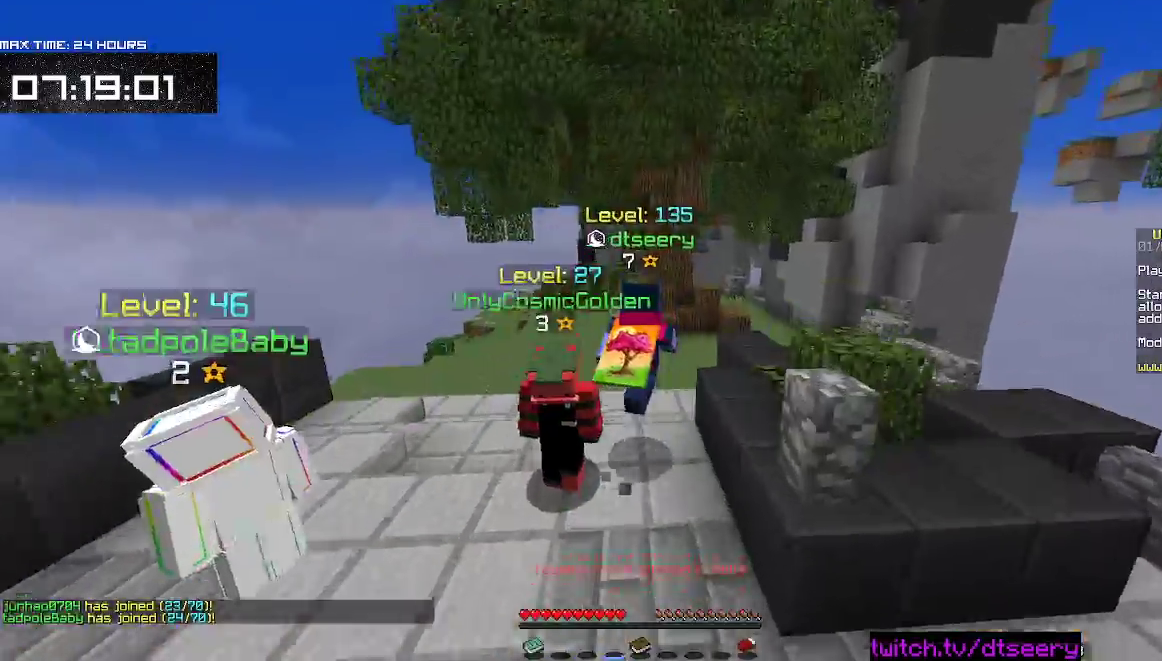
{"keys": ["w"], "mouse": [], "events": [[250, "space", "up"]]}
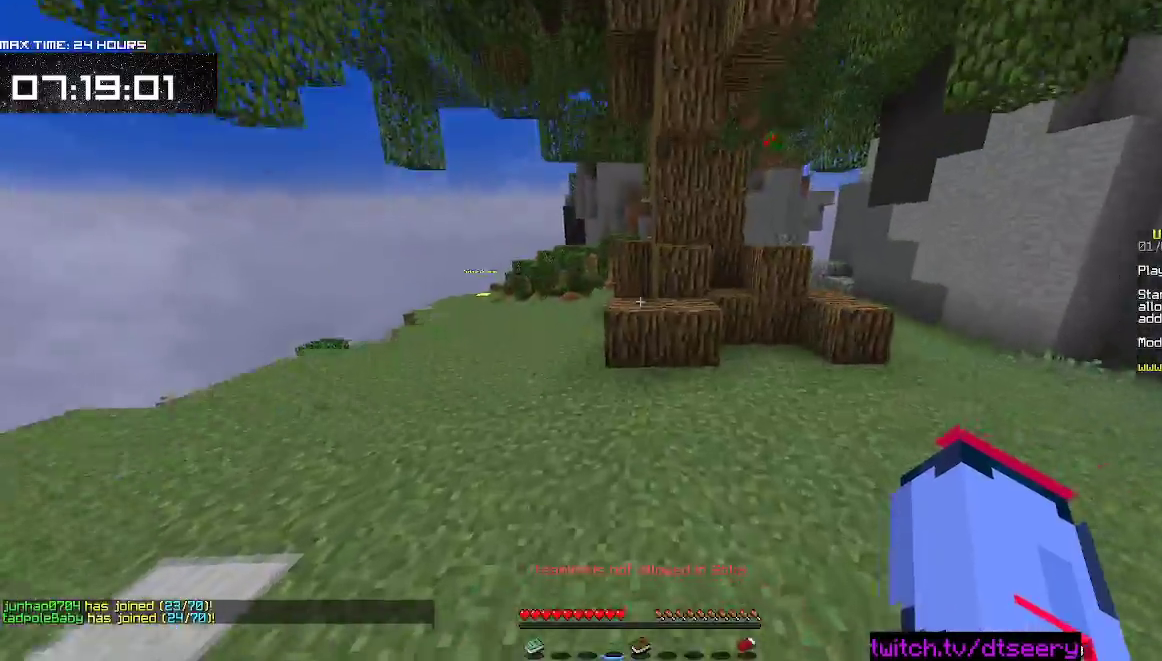
{"keys": ["space", "w"], "mouse": [], "events": [[383, "space", "down"]]}
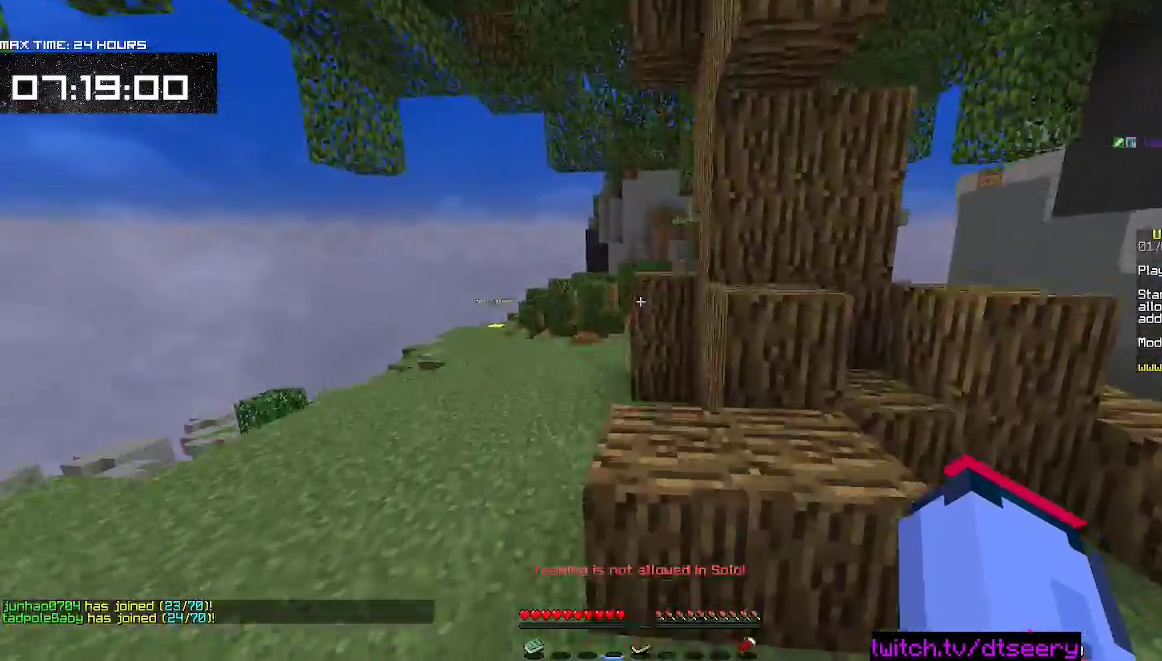
{"keys": ["space", "w"], "mouse": [], "events": [[117, "space", "up"], [283, "space", "down"]]}
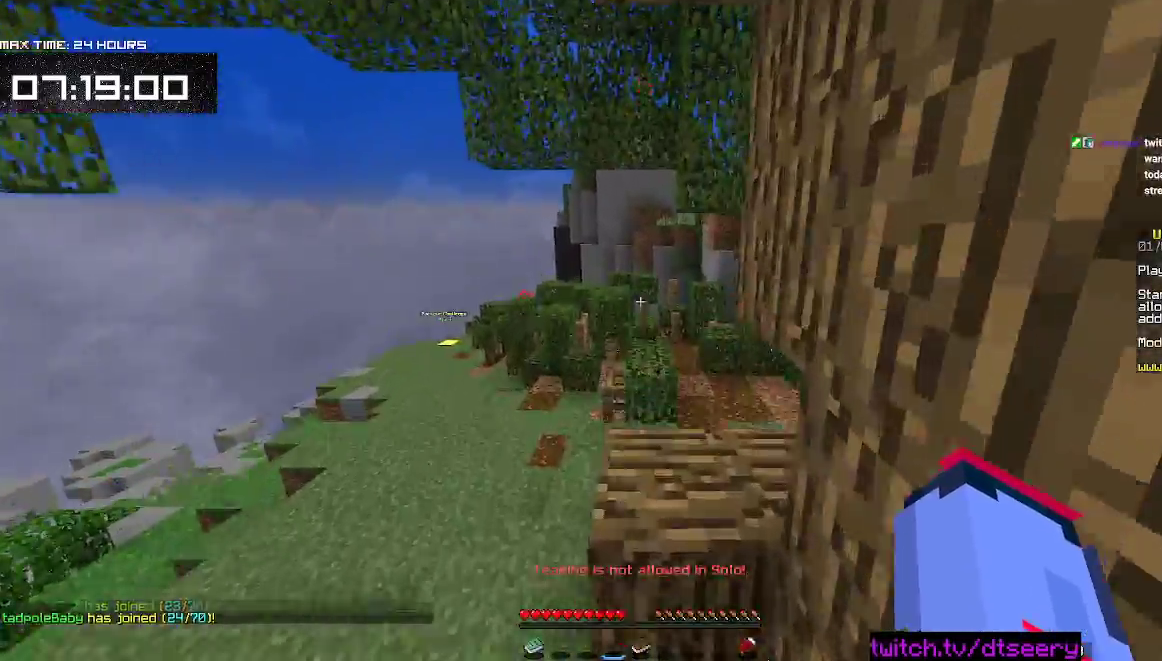
{"keys": ["a", "w"], "mouse": [], "events": [[83, "space", "up"], [150, "w", "up"], [283, "a", "down"], [450, "w", "down"]]}
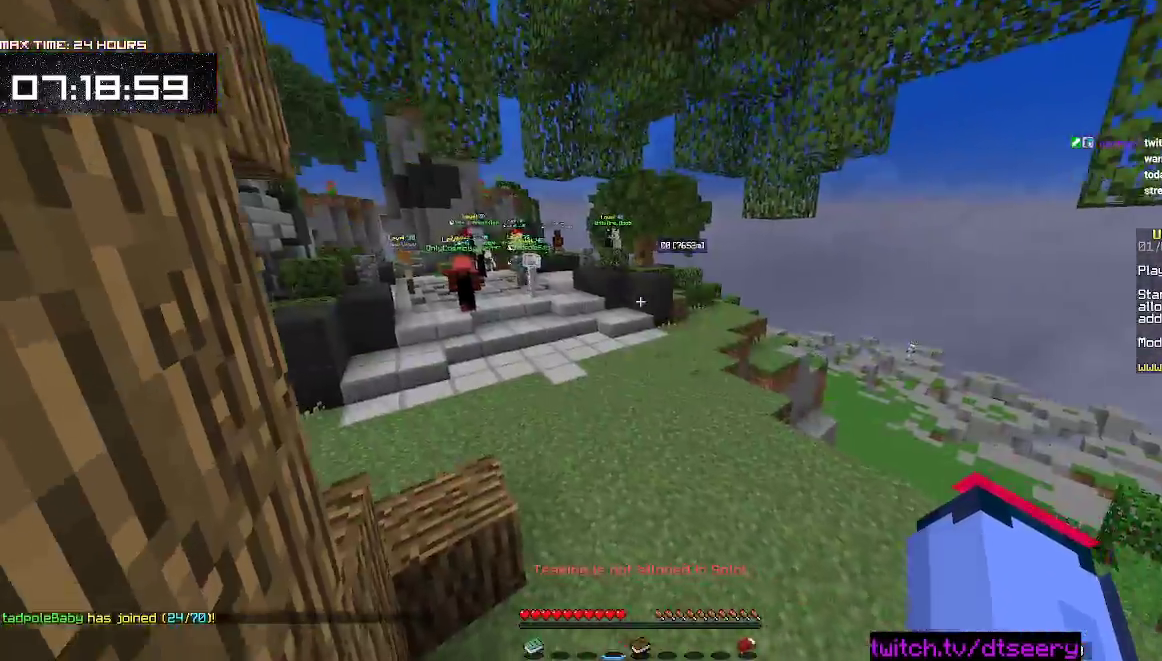
{"keys": ["a", "space", "w"], "mouse": [], "events": [[83, "space", "down"]]}
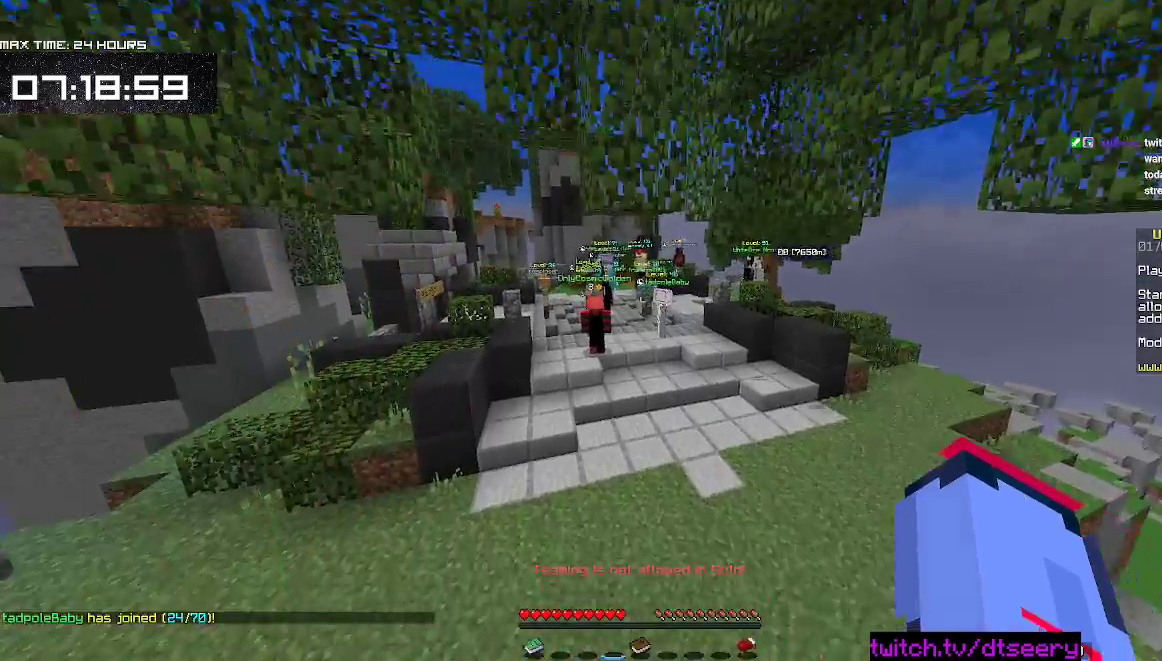
{"keys": ["d", "space", "w"], "mouse": [], "events": [[50, "a", "up"], [417, "d", "down"]]}
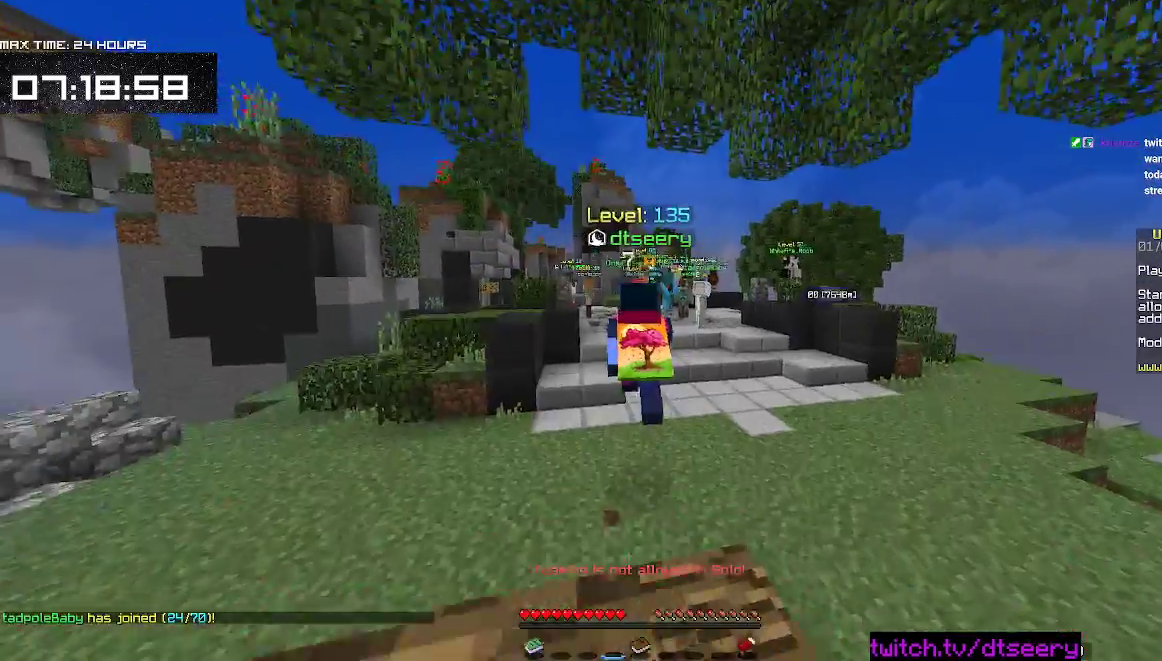
{"keys": ["d", "space", "w"], "mouse": [], "events": [[200, "space", "up"], [483, "space", "down"]]}
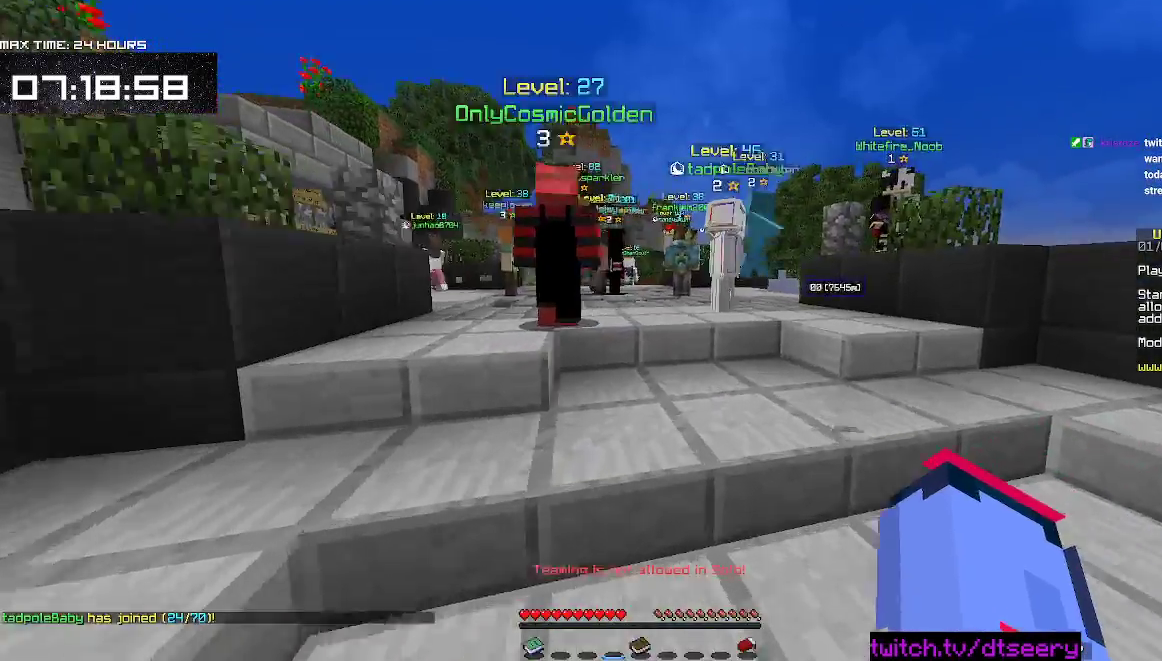
{"keys": ["space", "w"], "mouse": [], "events": [[333, "d", "up"]]}
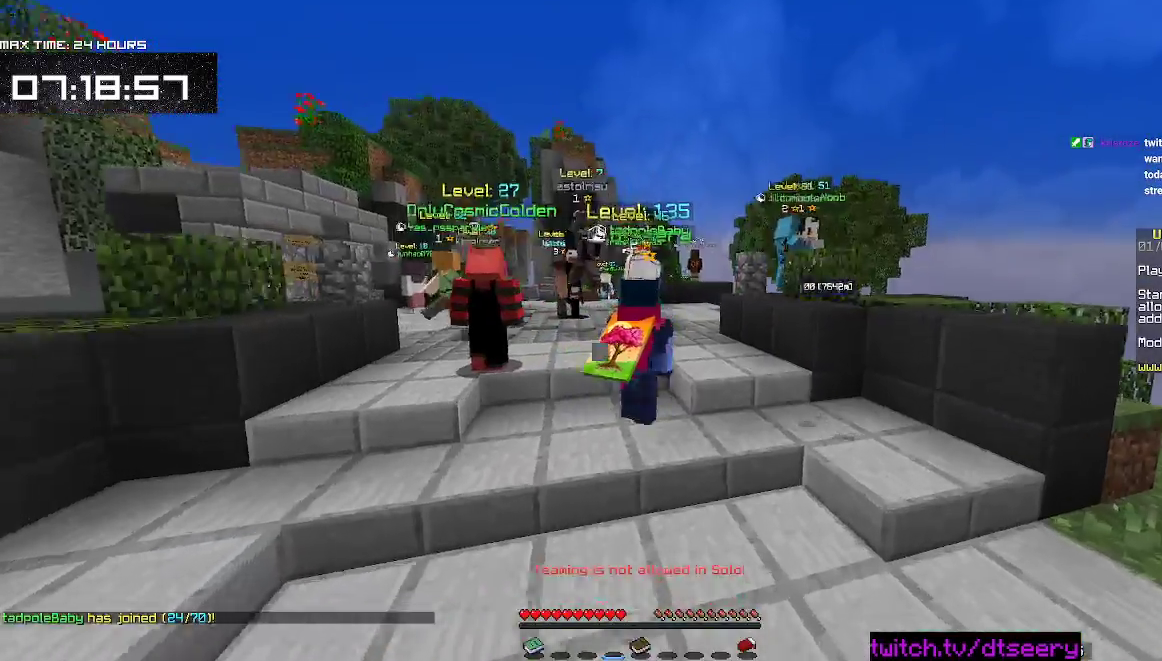
{"keys": ["space", "w"], "mouse": [], "events": []}
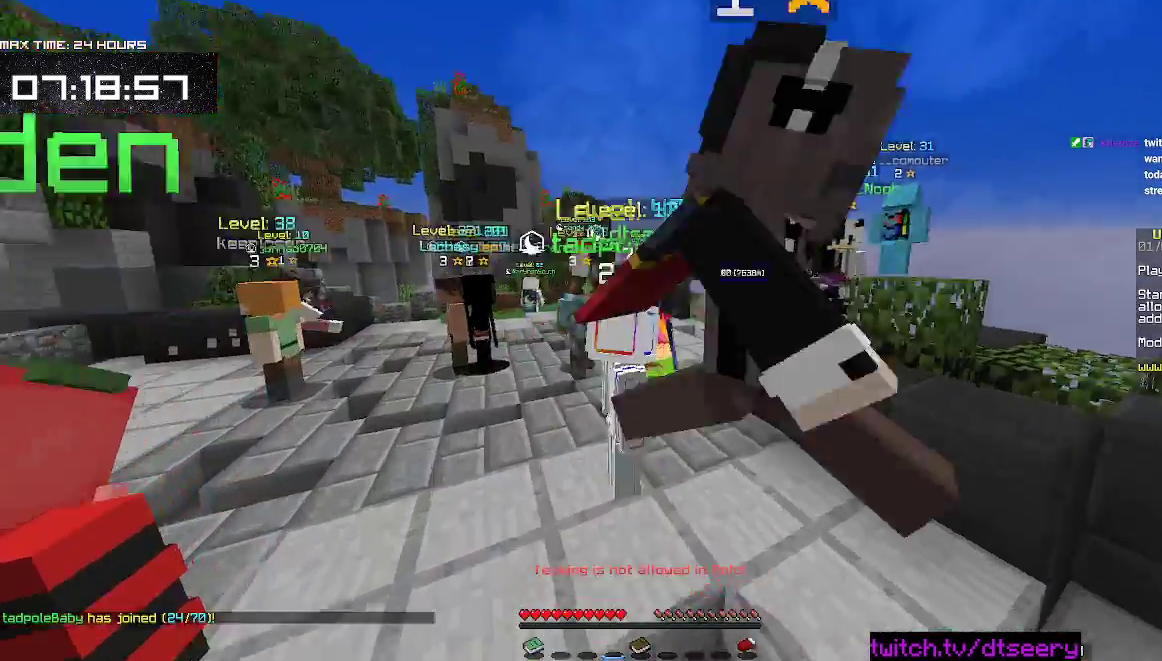
{"keys": [], "mouse": [], "events": [[167, "w", "up"], [200, "space", "up"]]}
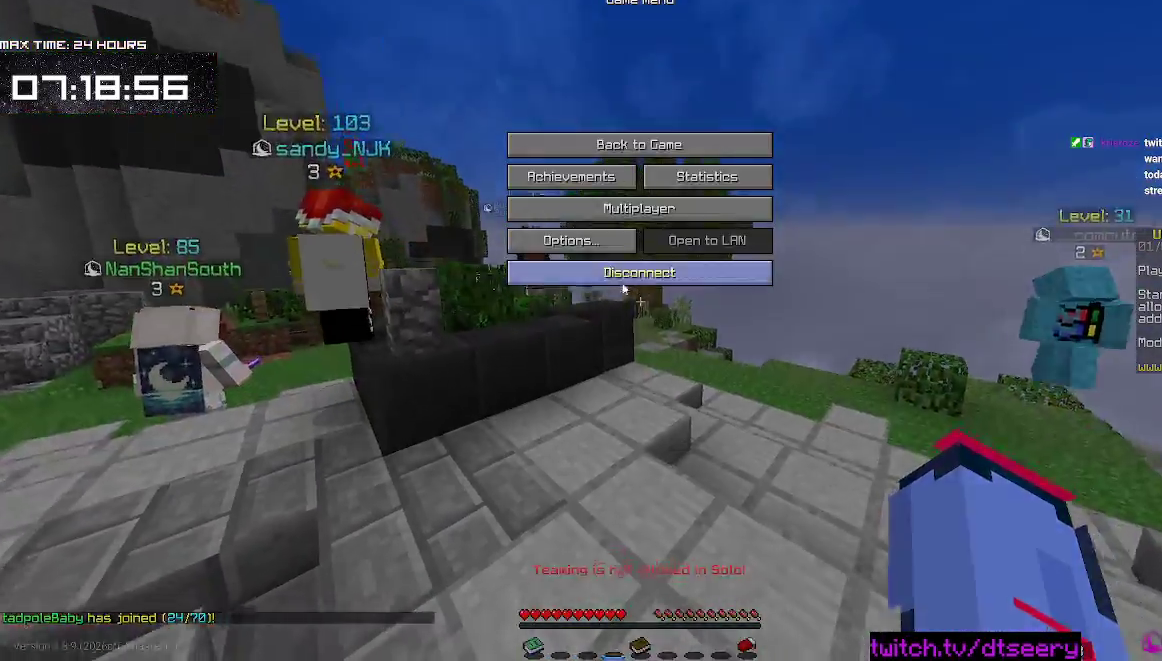
{"keys": [], "mouse": [], "events": []}